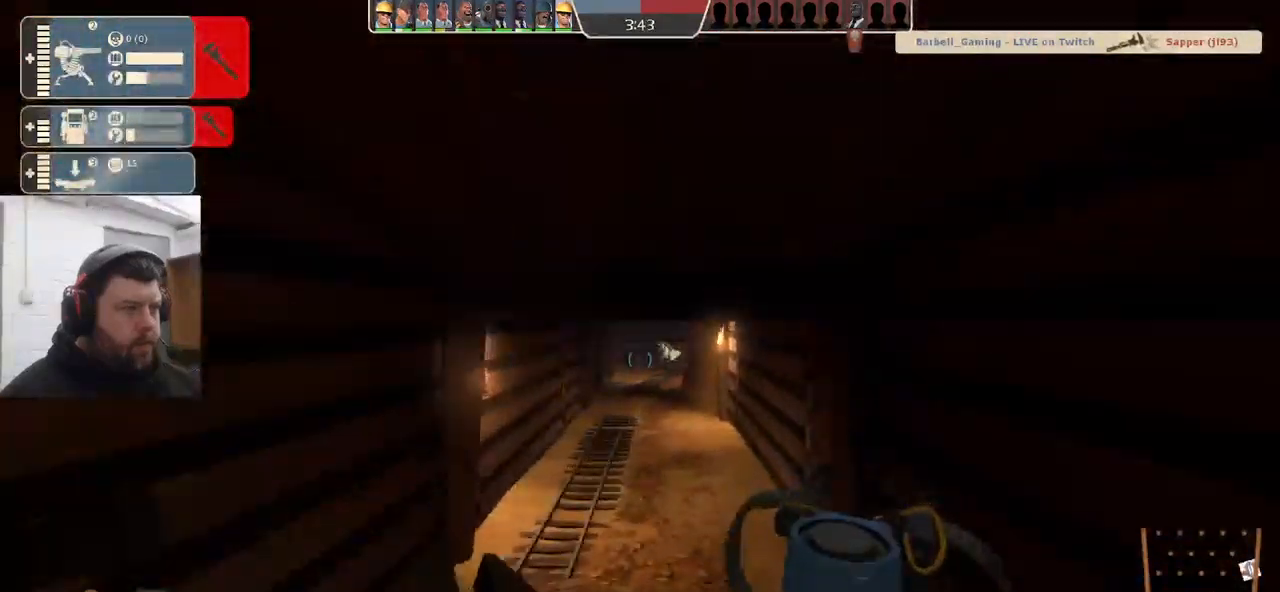
Gameplay with a controller (PlayStation layout); each line is a JSON object with the inputs held at the frame after it. "events" lists button and stick changes between this image and that frame as [ms after this image, input, new state], when the widget could be followed in between. Not read: SELECT.
{"buttons": ["R2"], "left_stick": "center", "right_stick": "center", "events": [[117, "left_stick", "center"]]}
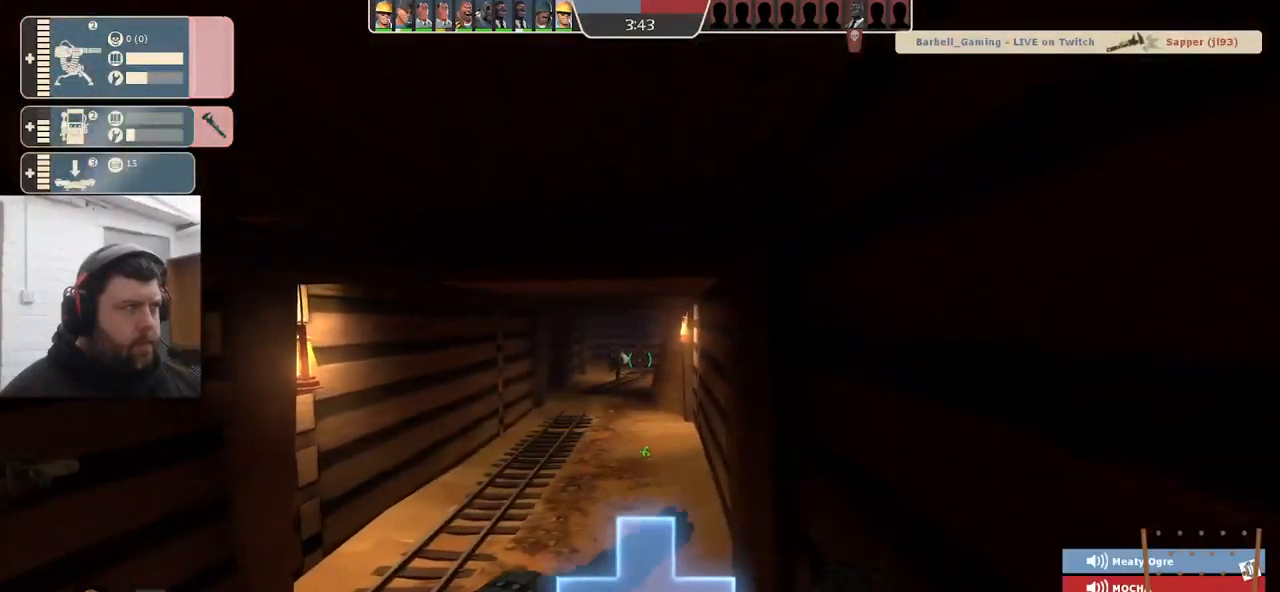
{"buttons": ["R2"], "left_stick": "center", "right_stick": "center", "events": []}
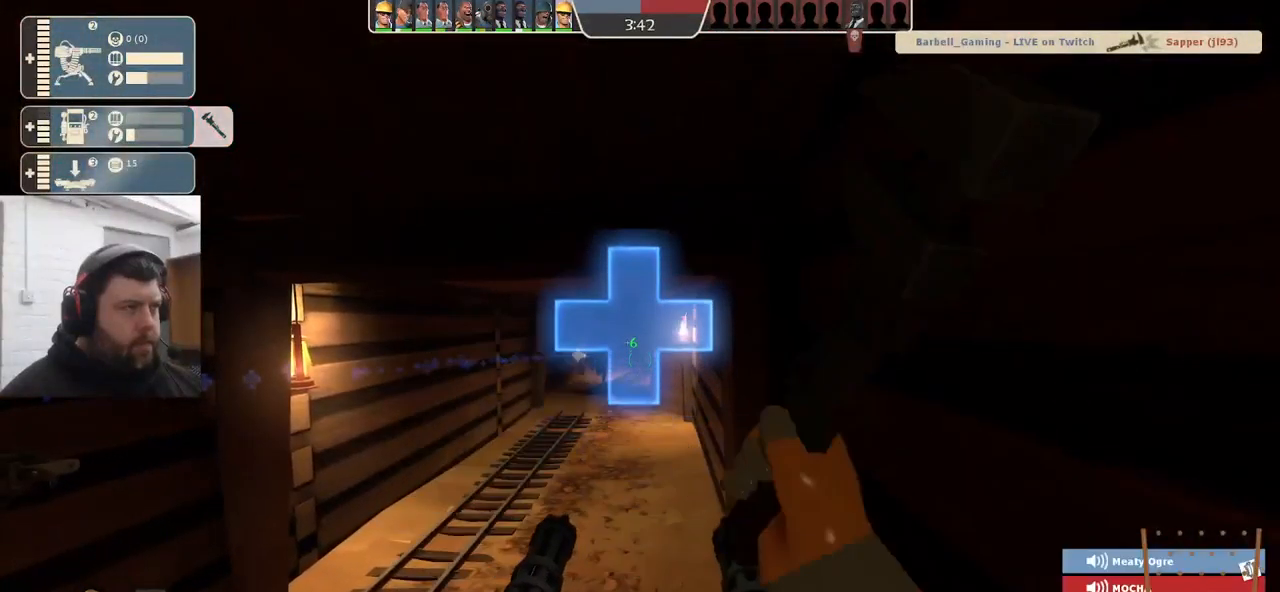
{"buttons": [], "left_stick": "down", "right_stick": "center", "events": [[67, "left_stick", "down"], [117, "R2", "up"]]}
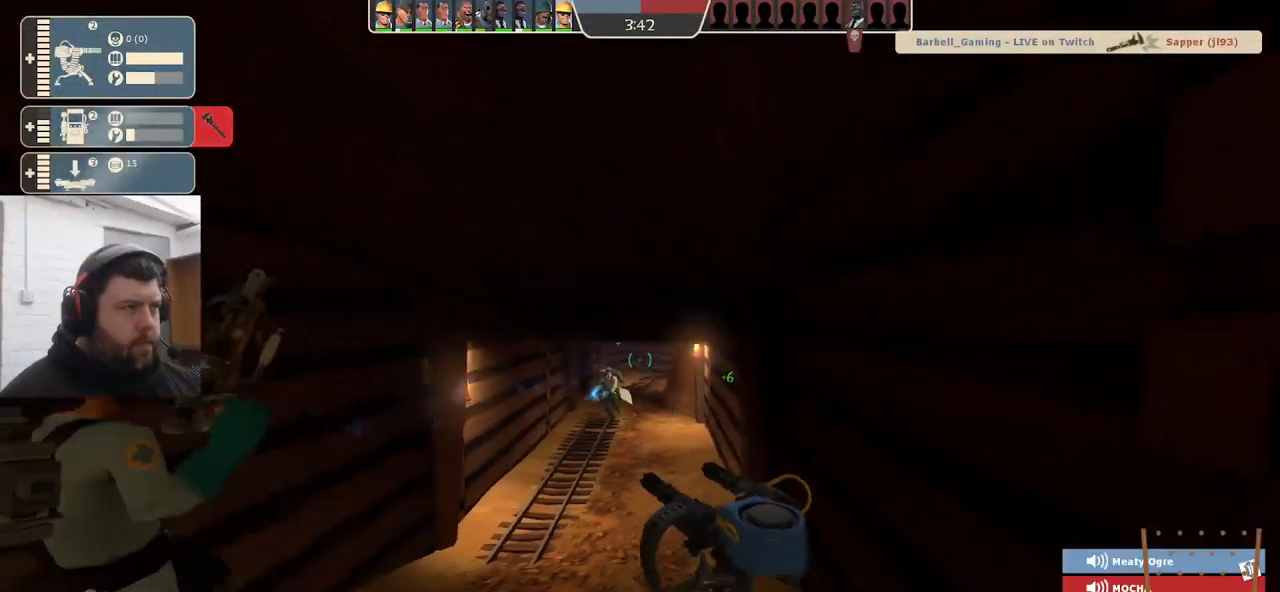
{"buttons": [], "left_stick": "up", "right_stick": "center", "events": [[134, "left_stick", "up"]]}
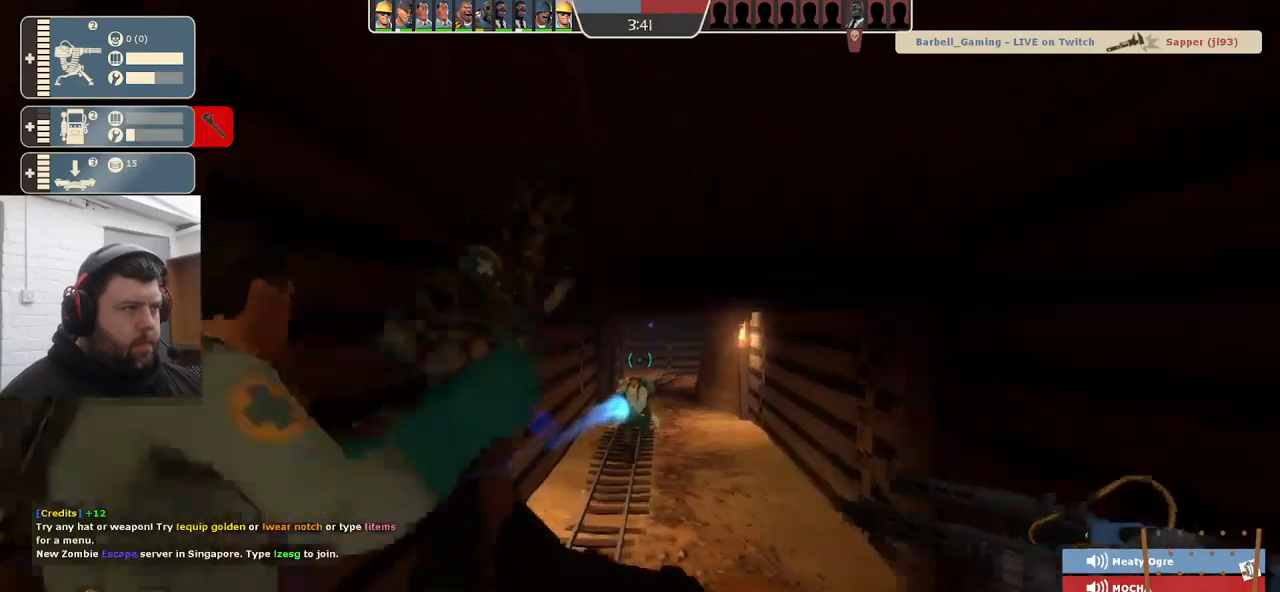
{"buttons": ["R2"], "left_stick": "up", "right_stick": "center", "events": [[384, "R2", "down"]]}
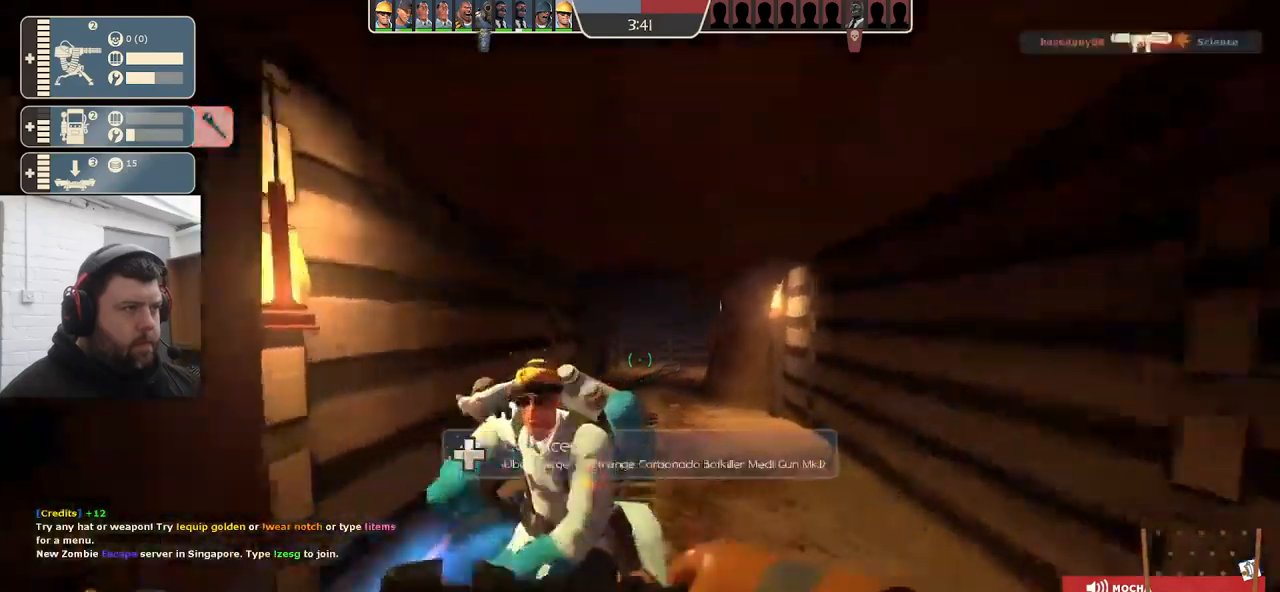
{"buttons": [], "left_stick": "down-left", "right_stick": "left", "events": [[67, "left_stick", "left"], [150, "R2", "up"], [167, "left_stick", "down"], [400, "right_stick", "left"], [434, "left_stick", "down-left"]]}
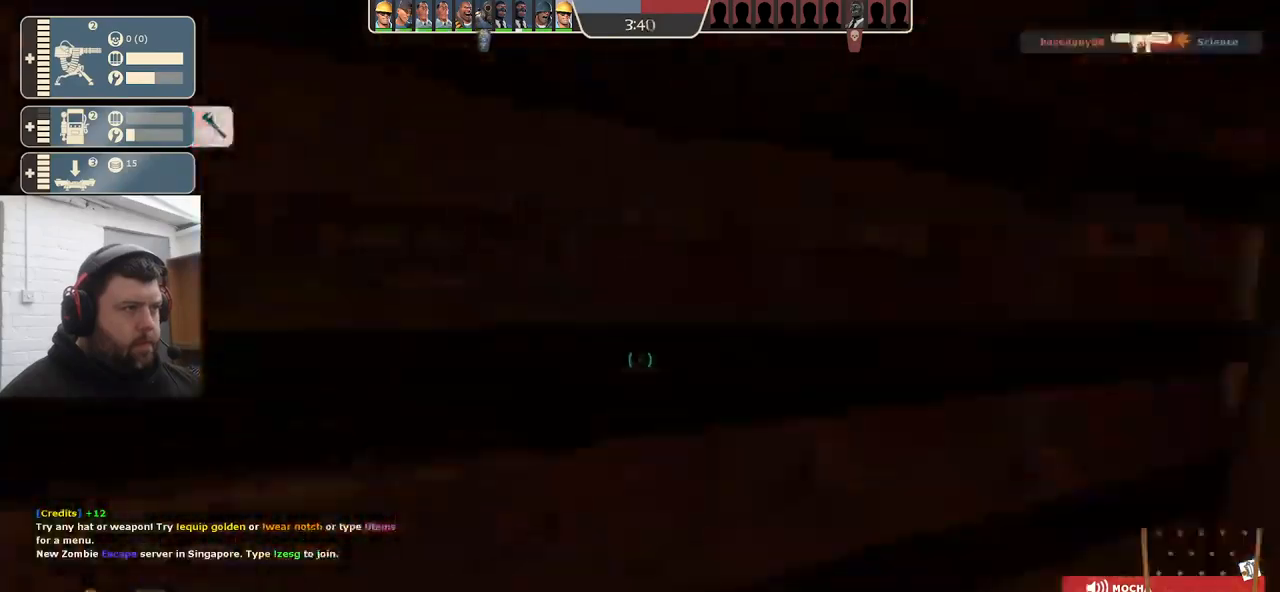
{"buttons": [], "left_stick": "up-left", "right_stick": "left", "events": [[17, "left_stick", "left"], [100, "left_stick", "up-left"]]}
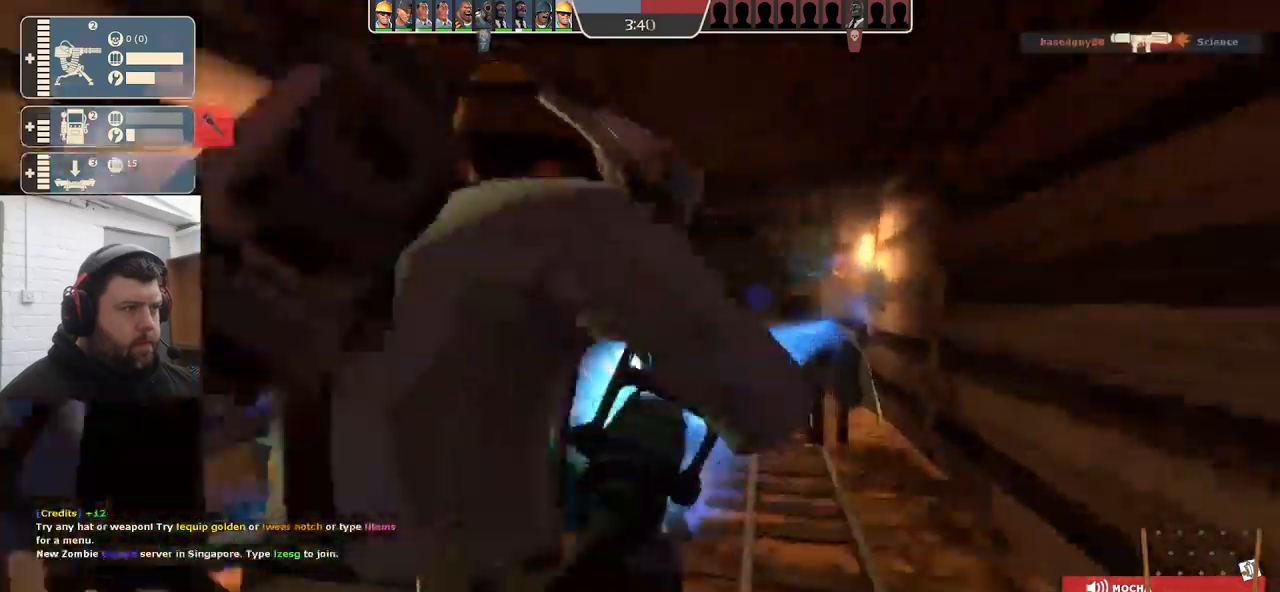
{"buttons": [], "left_stick": "up-left", "right_stick": "left", "events": []}
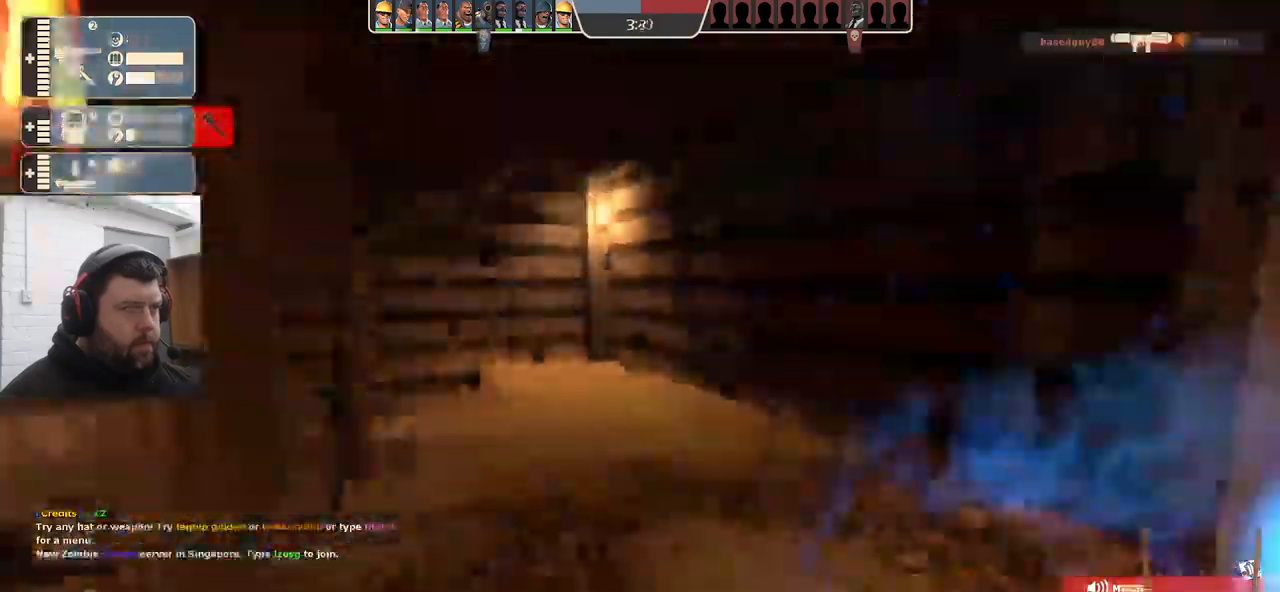
{"buttons": [], "left_stick": "up-left", "right_stick": "left", "events": [[67, "left_stick", "up"], [250, "left_stick", "right"], [350, "left_stick", "center"], [400, "left_stick", "up-left"]]}
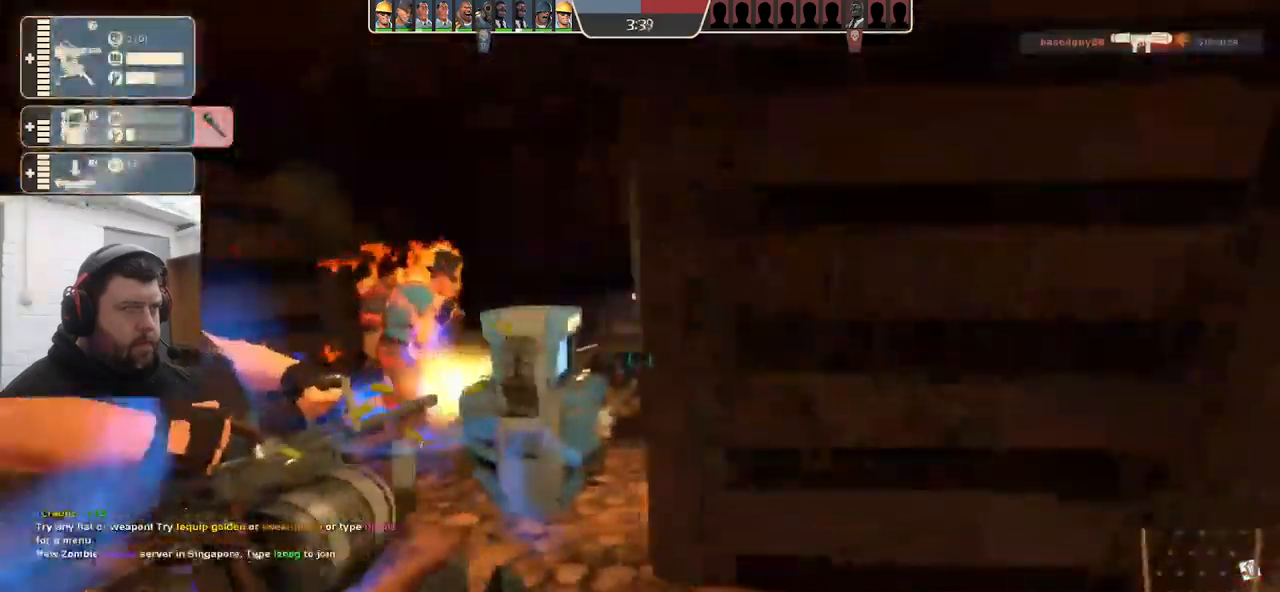
{"buttons": [], "left_stick": "center", "right_stick": "left", "events": [[200, "left_stick", "up"], [234, "R2", "down"], [434, "left_stick", "center"], [500, "R2", "up"]]}
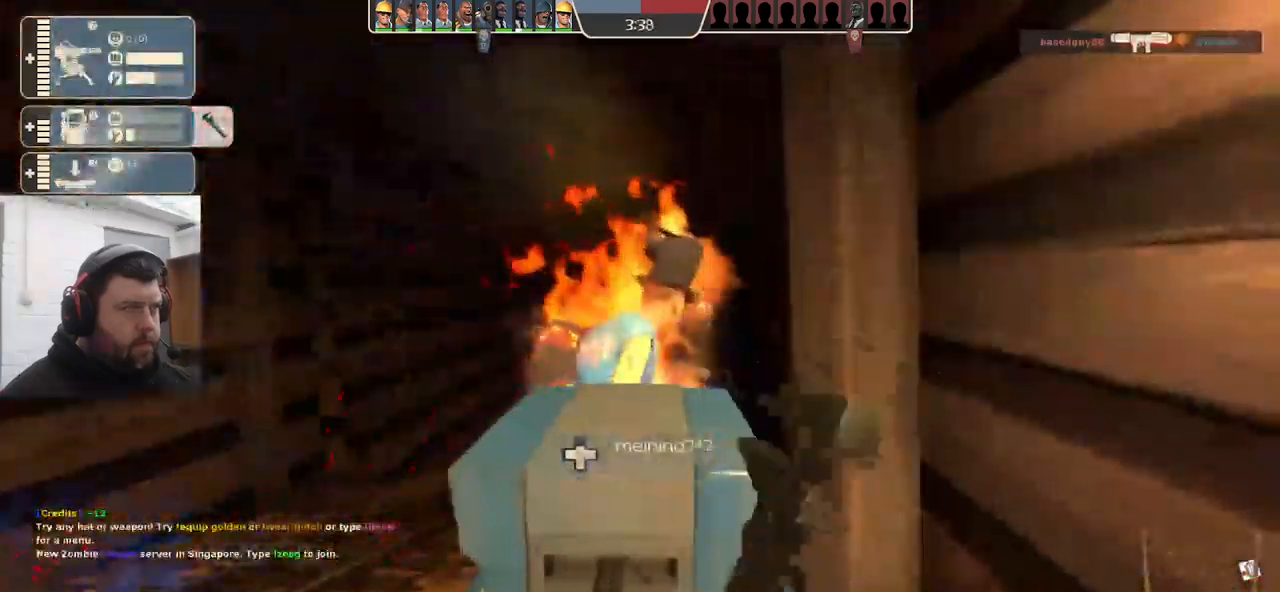
{"buttons": [], "left_stick": "down-left", "right_stick": "left", "events": [[50, "left_stick", "down"], [300, "left_stick", "down-right"], [450, "left_stick", "center"], [500, "left_stick", "down-left"]]}
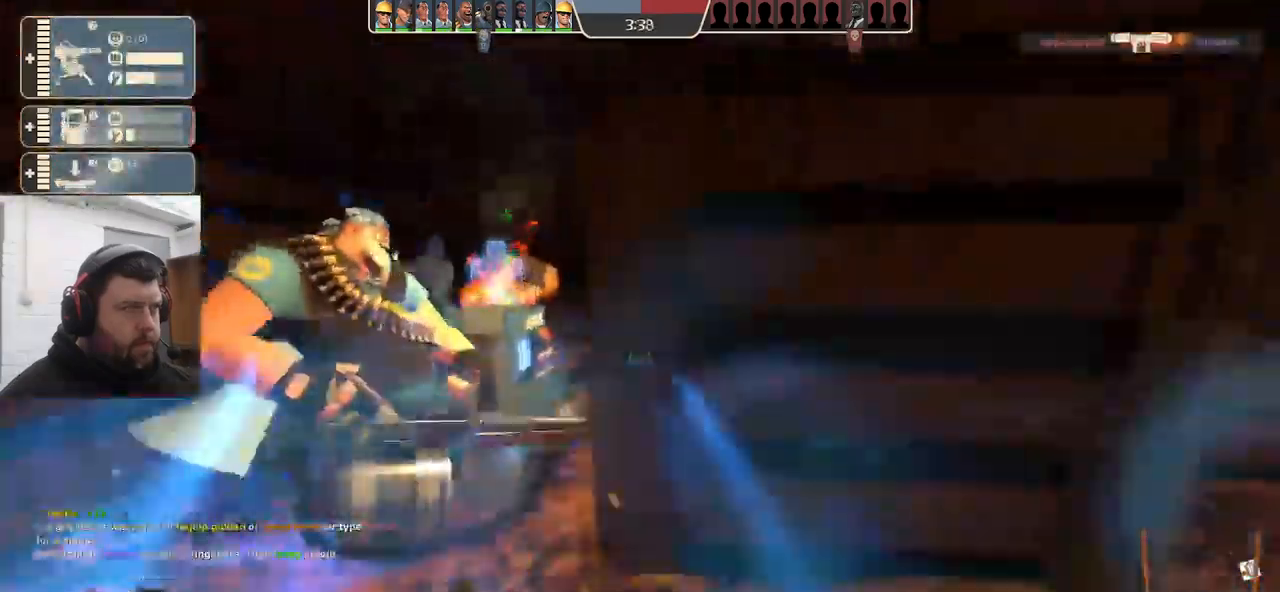
{"buttons": [], "left_stick": "up", "right_stick": "center", "events": [[184, "left_stick", "up-left"], [484, "left_stick", "up"], [500, "right_stick", "center"]]}
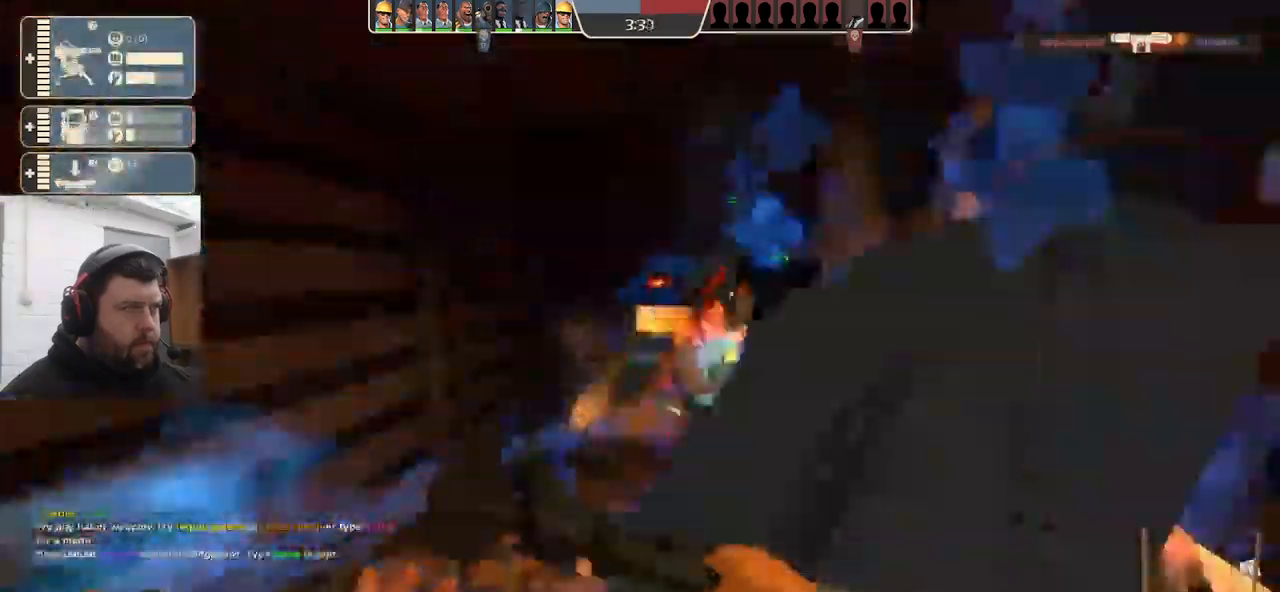
{"buttons": [], "left_stick": "up-left", "right_stick": "center", "events": [[300, "left_stick", "center"], [350, "left_stick", "left"], [500, "left_stick", "up-left"]]}
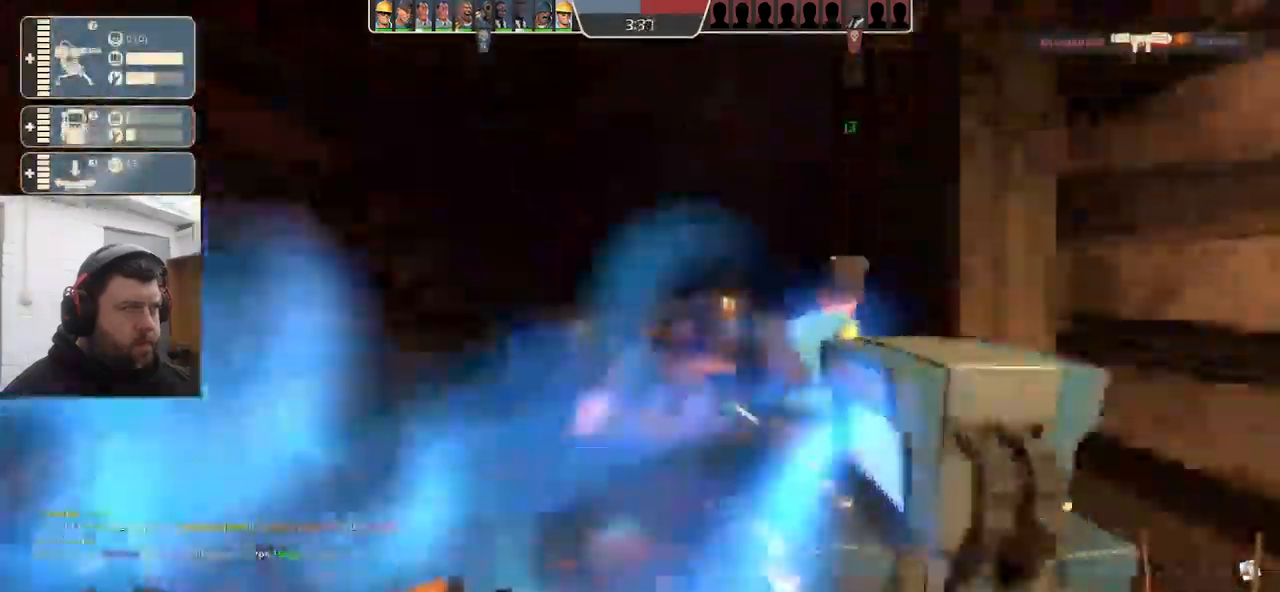
{"buttons": [], "left_stick": "up-right", "right_stick": "center", "events": [[134, "left_stick", "up"], [250, "left_stick", "up-right"]]}
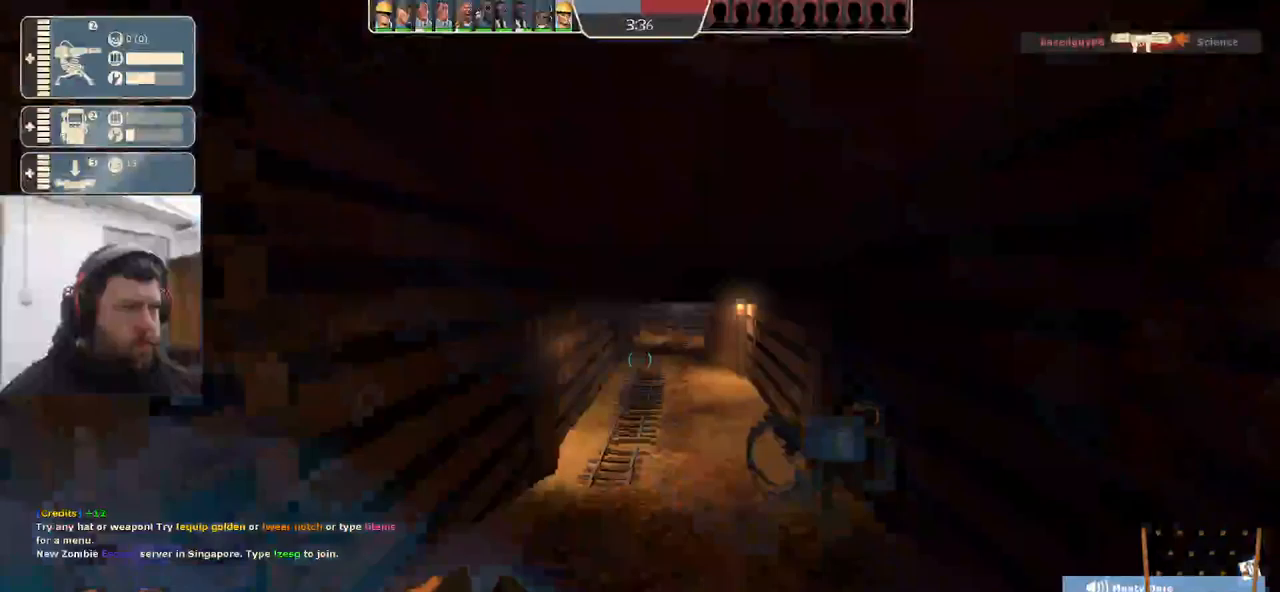
{"buttons": ["R2"], "left_stick": "center", "right_stick": "center", "events": [[300, "R2", "down"], [433, "left_stick", "center"]]}
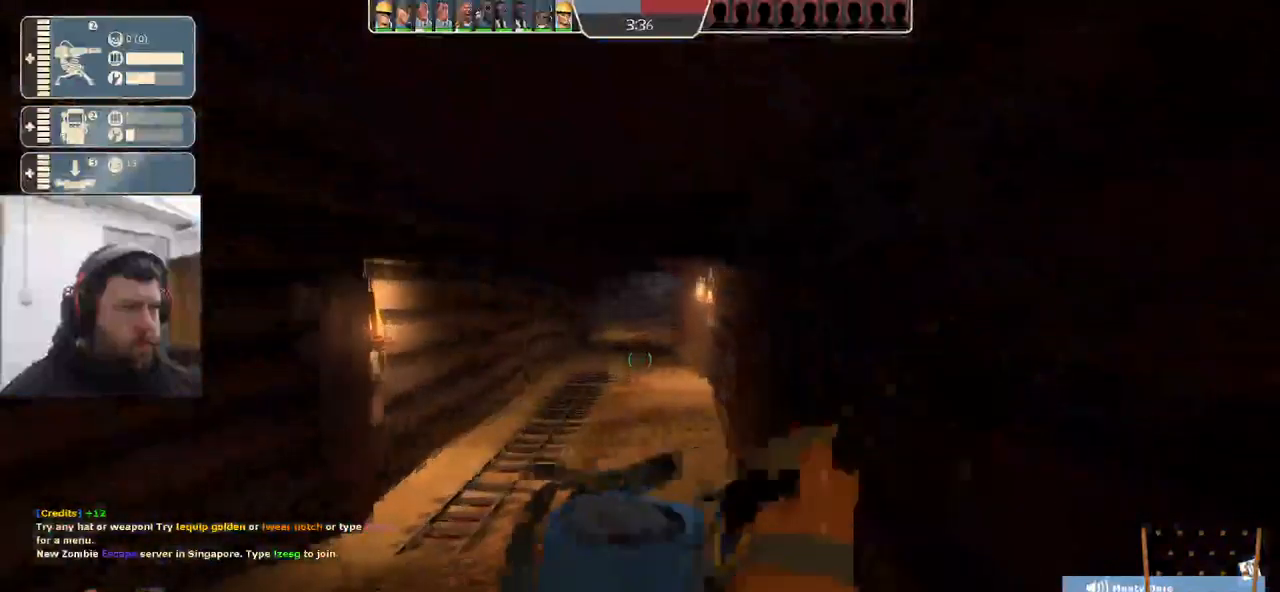
{"buttons": ["R2"], "left_stick": "center", "right_stick": "center", "events": []}
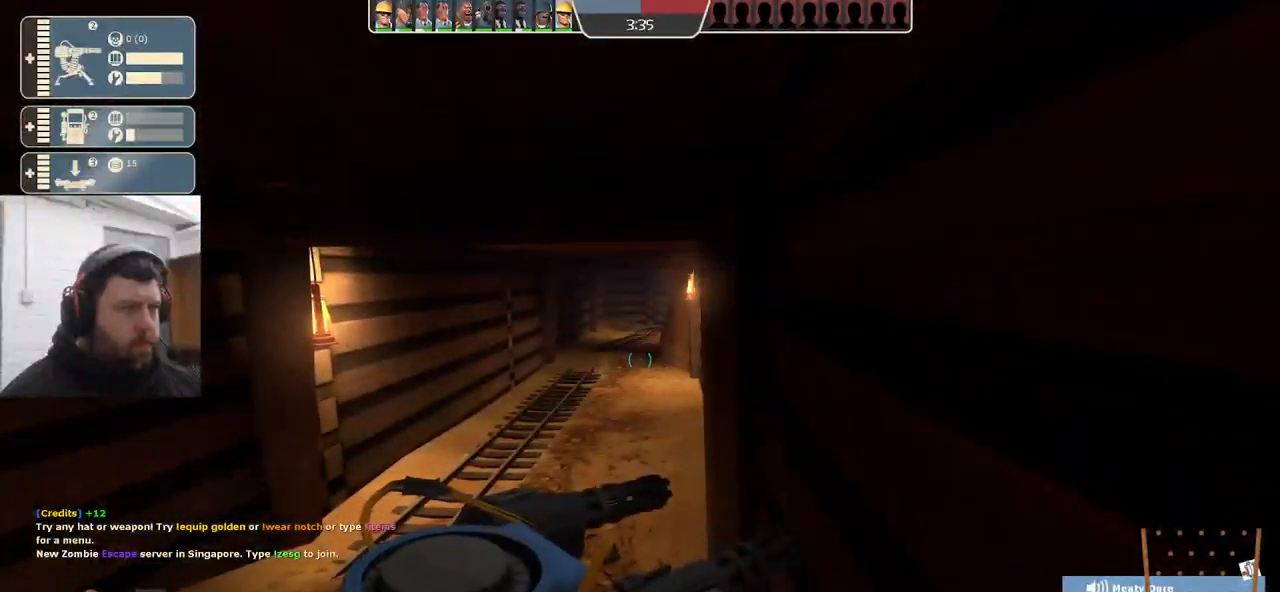
{"buttons": [], "left_stick": "down-left", "right_stick": "left", "events": [[333, "left_stick", "down-left"], [383, "right_stick", "left"], [483, "R2", "up"]]}
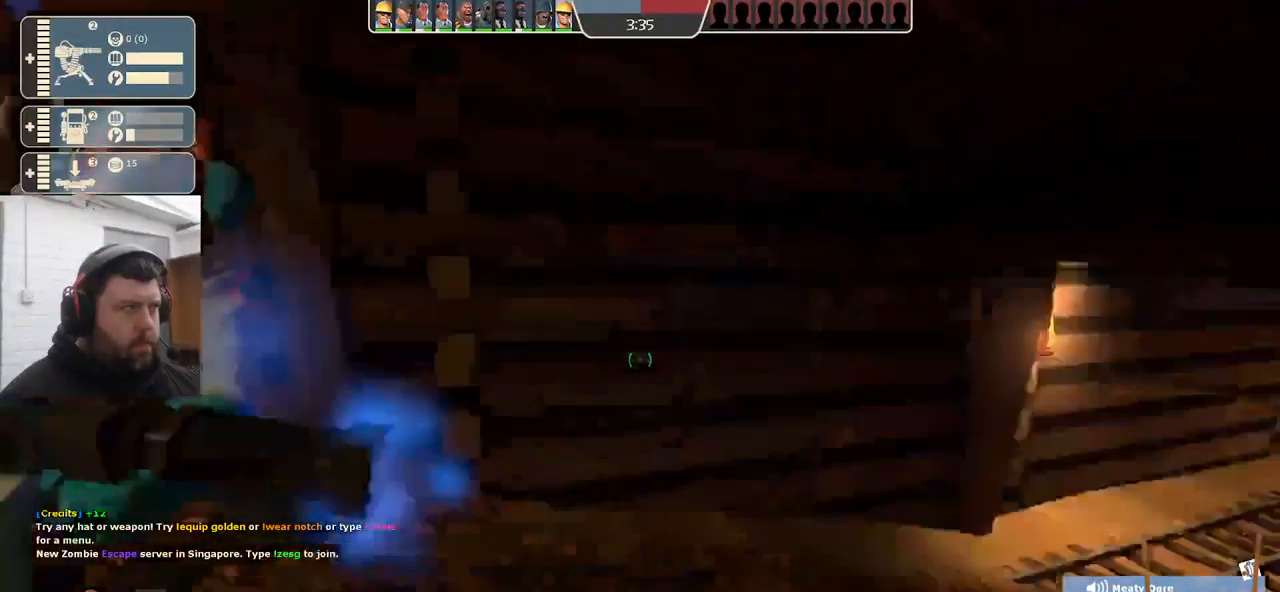
{"buttons": [], "left_stick": "up-right", "right_stick": "center", "events": [[67, "left_stick", "up-left"], [367, "left_stick", "up"], [433, "right_stick", "center"], [500, "left_stick", "up-right"]]}
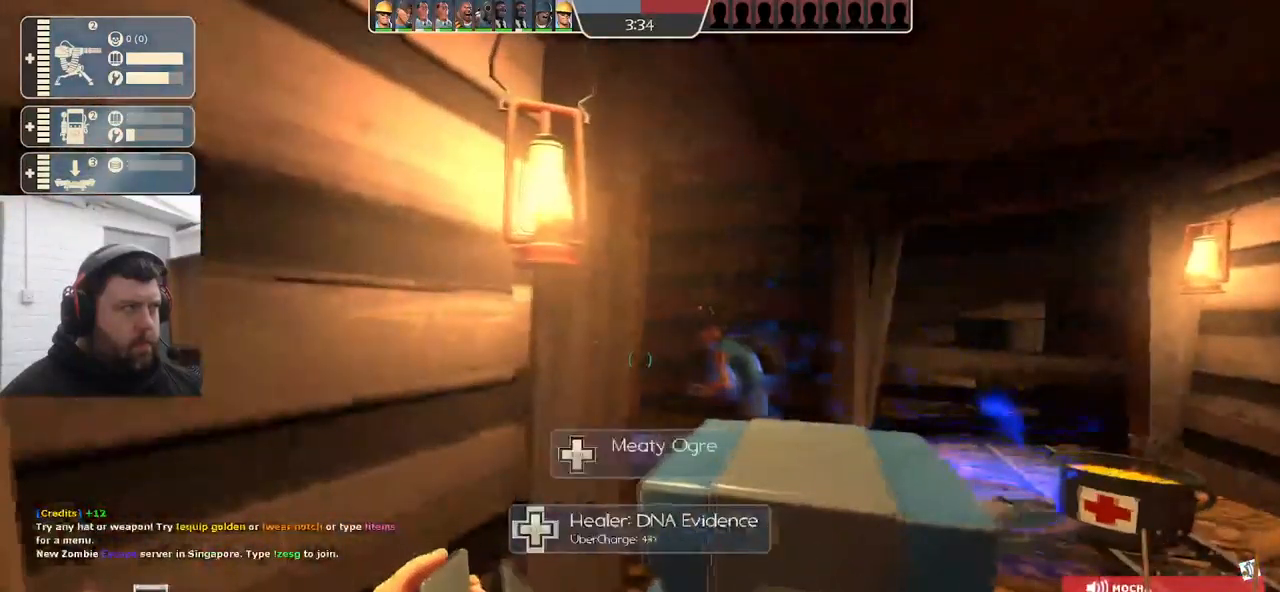
{"buttons": [], "left_stick": "up-right", "right_stick": "center", "events": []}
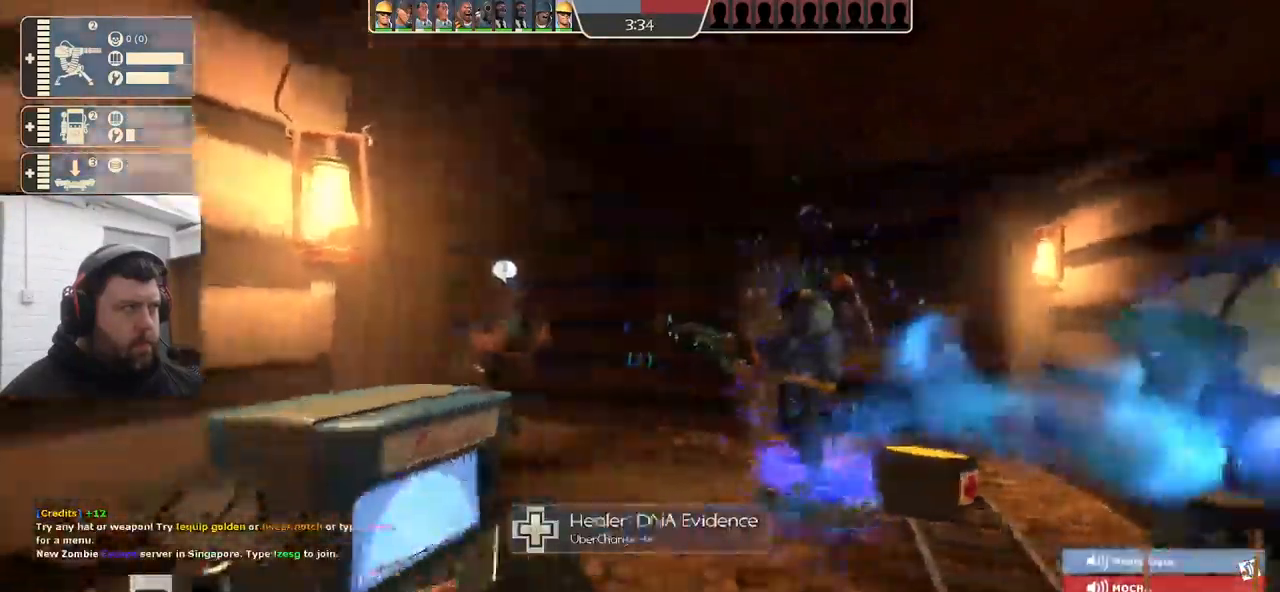
{"buttons": [], "left_stick": "up-right", "right_stick": "left", "events": [[467, "right_stick", "left"]]}
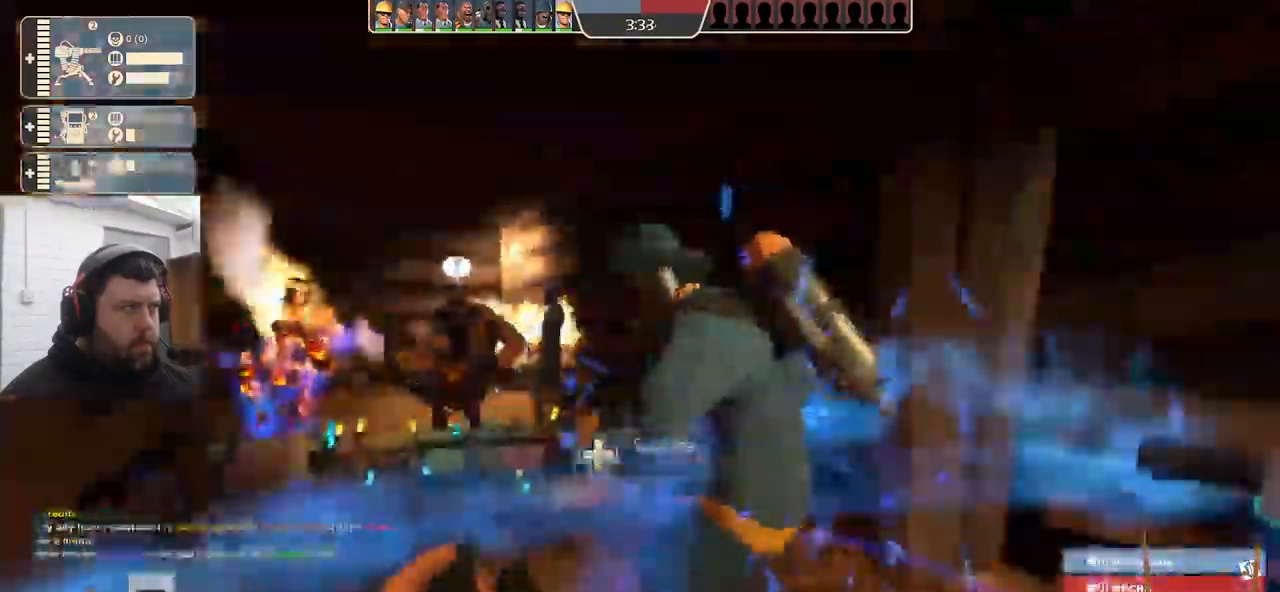
{"buttons": [], "left_stick": "up-right", "right_stick": "left", "events": []}
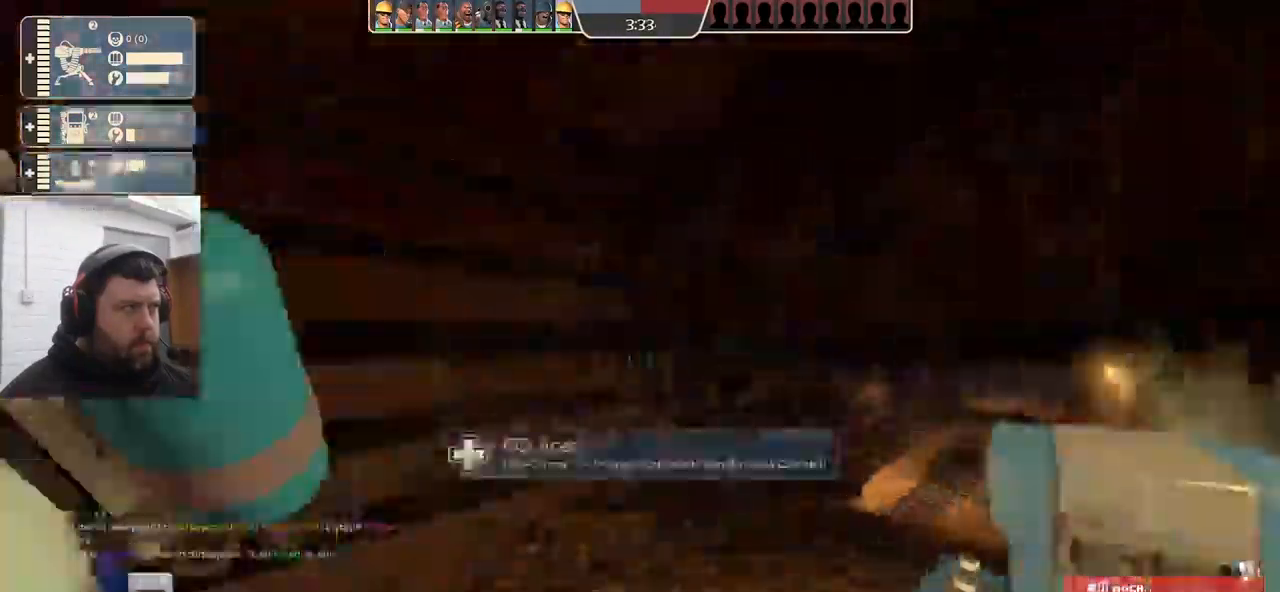
{"buttons": [], "left_stick": "center", "right_stick": "center", "events": [[50, "left_stick", "up"], [150, "left_stick", "up-right"], [150, "right_stick", "center"], [383, "left_stick", "center"]]}
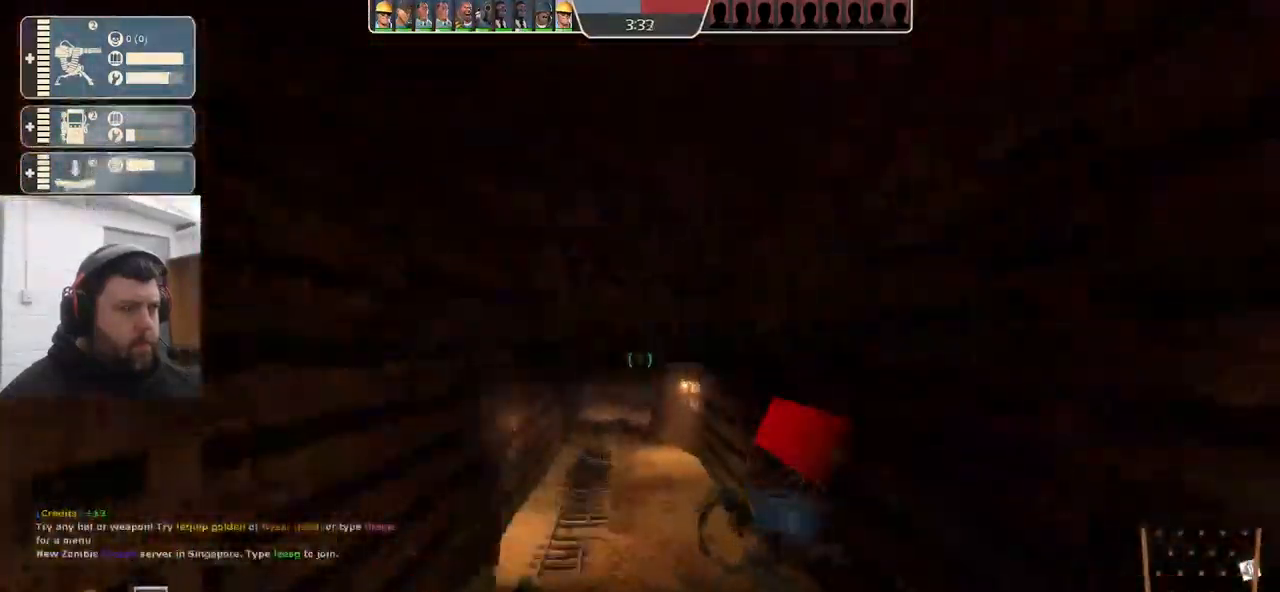
{"buttons": [], "left_stick": "up-right", "right_stick": "center", "events": [[17, "left_stick", "up-left"], [217, "left_stick", "up-right"]]}
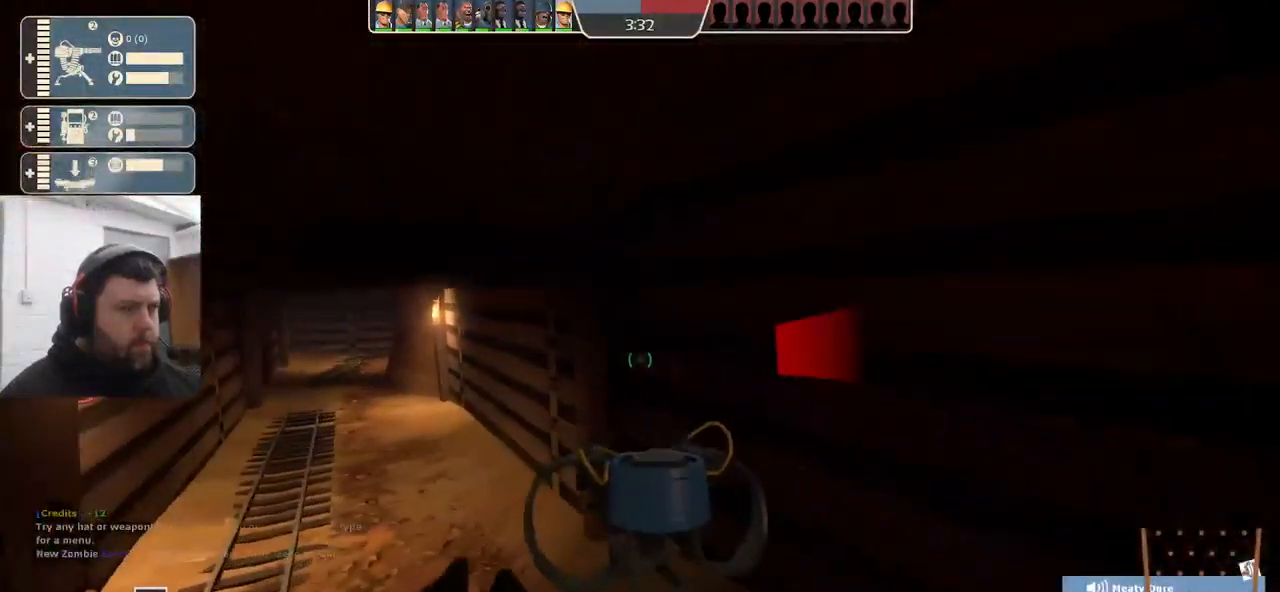
{"buttons": [], "left_stick": "down-left", "right_stick": "left", "events": [[33, "R2", "down"], [167, "left_stick", "center"], [300, "left_stick", "down"], [350, "R2", "up"], [500, "left_stick", "down-left"], [500, "right_stick", "left"]]}
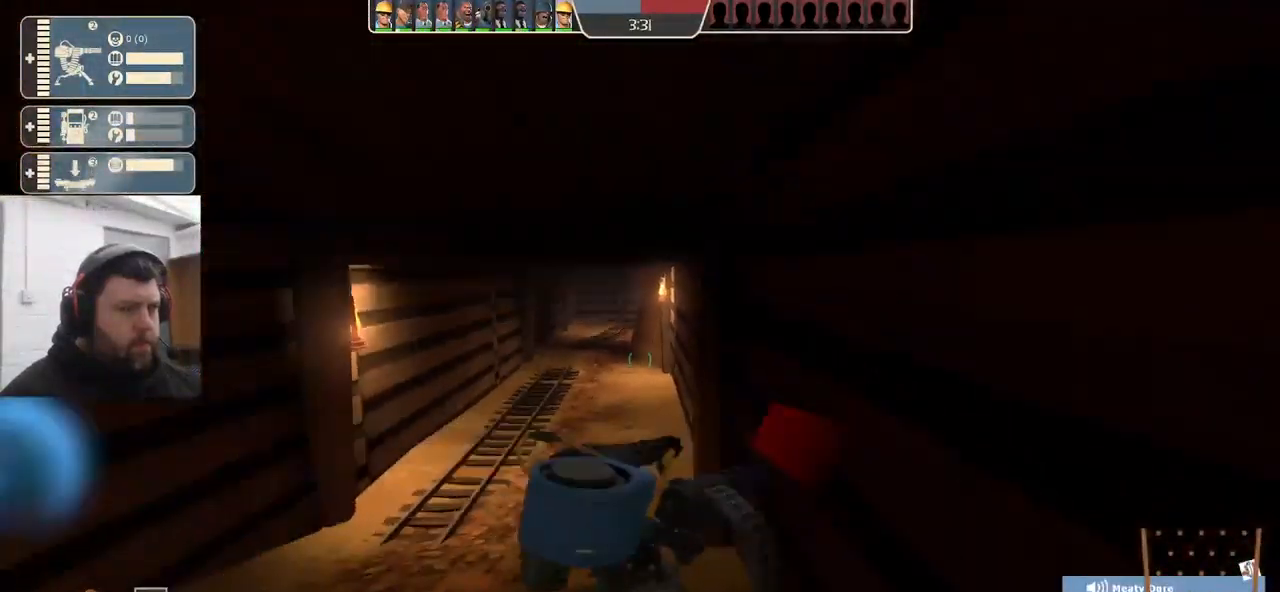
{"buttons": [], "left_stick": "up-left", "right_stick": "left", "events": [[234, "left_stick", "up-left"]]}
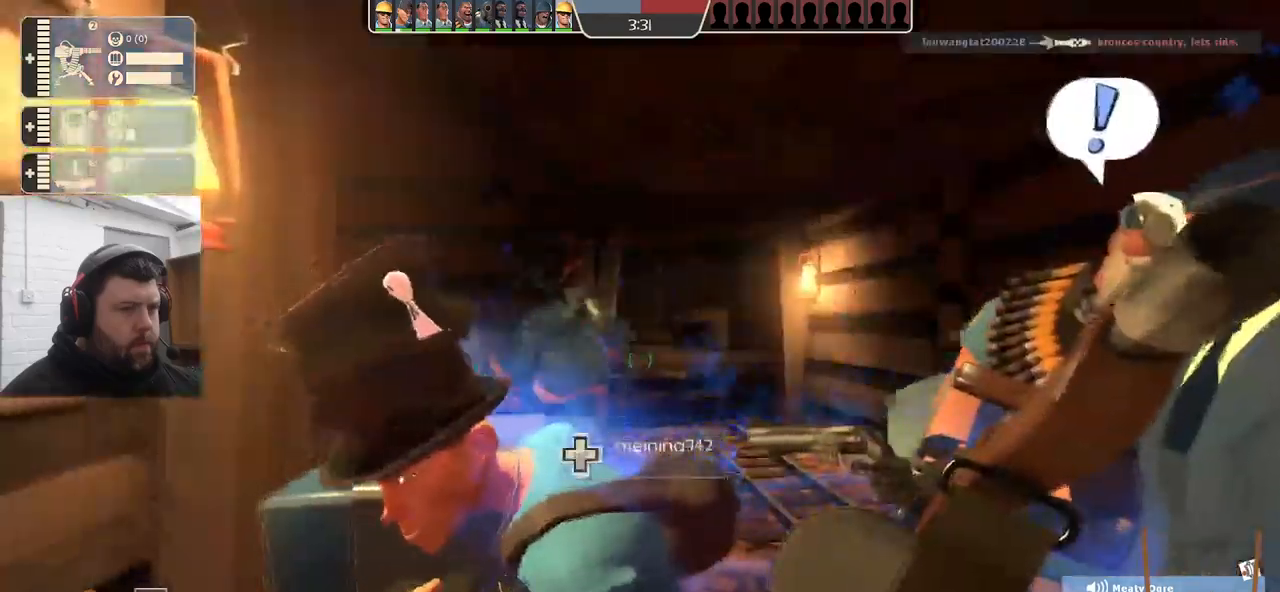
{"buttons": [], "left_stick": "up", "right_stick": "left", "events": [[117, "left_stick", "up"]]}
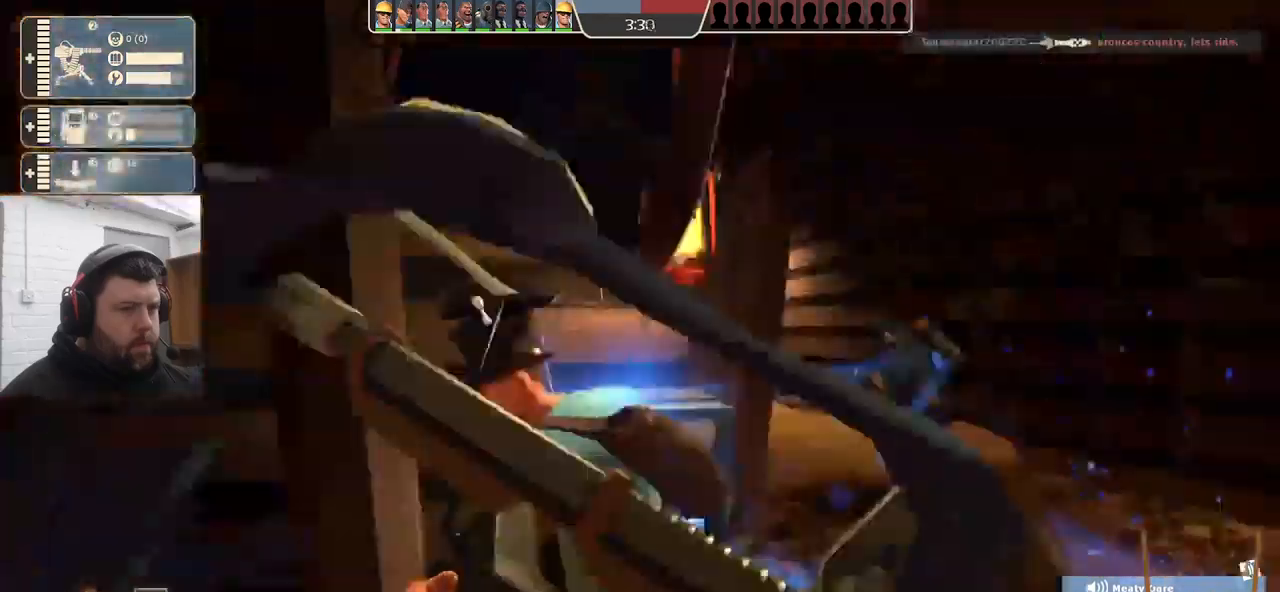
{"buttons": [], "left_stick": "up", "right_stick": "left", "events": []}
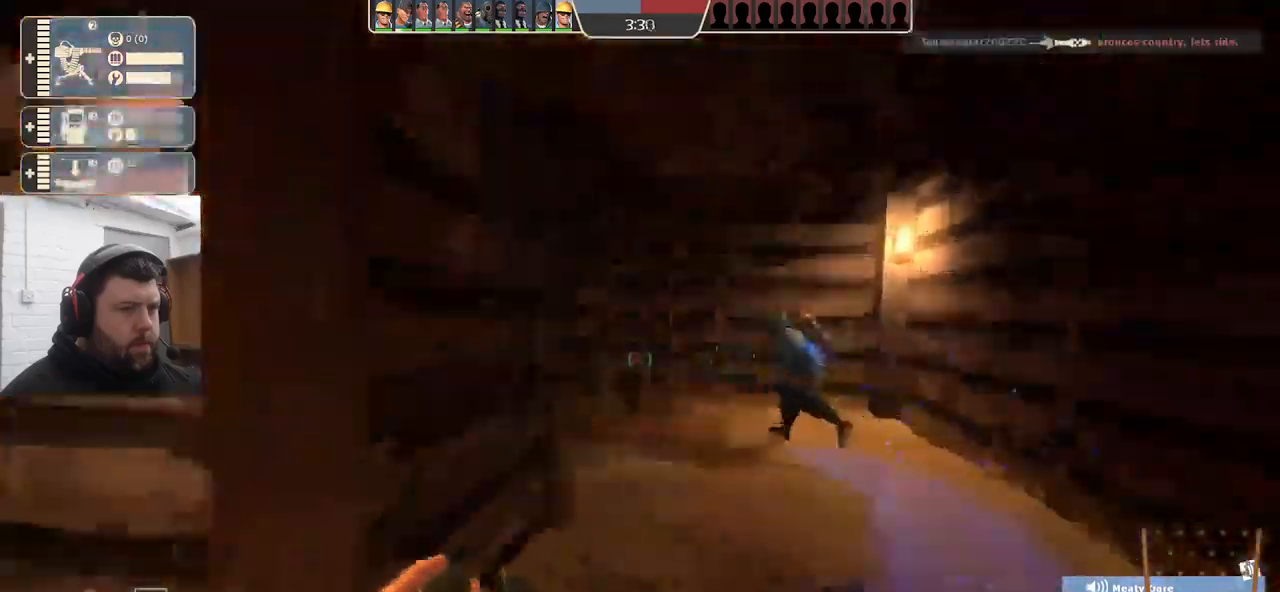
{"buttons": [], "left_stick": "center", "right_stick": "center", "events": [[400, "left_stick", "center"], [500, "right_stick", "center"]]}
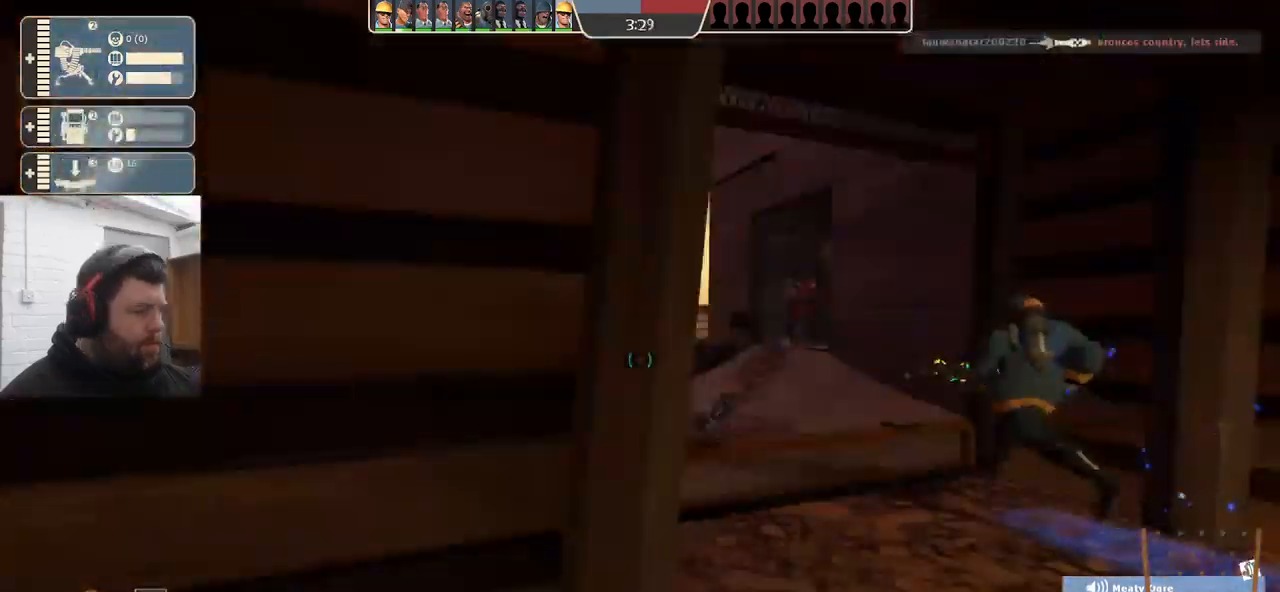
{"buttons": [], "left_stick": "center", "right_stick": "center", "events": [[134, "left_stick", "down"], [200, "left_stick", "down-left"], [217, "right_stick", "left"], [334, "right_stick", "center"], [384, "left_stick", "up-left"], [484, "left_stick", "center"]]}
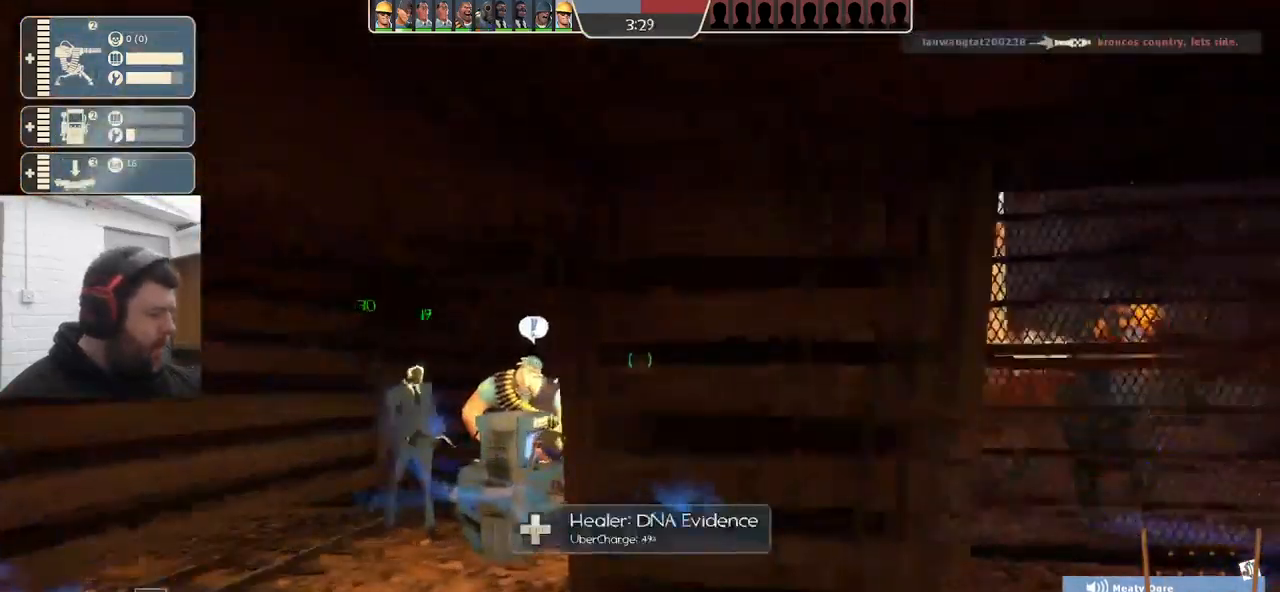
{"buttons": [], "left_stick": "up-left", "right_stick": "center", "events": [[200, "left_stick", "up-left"]]}